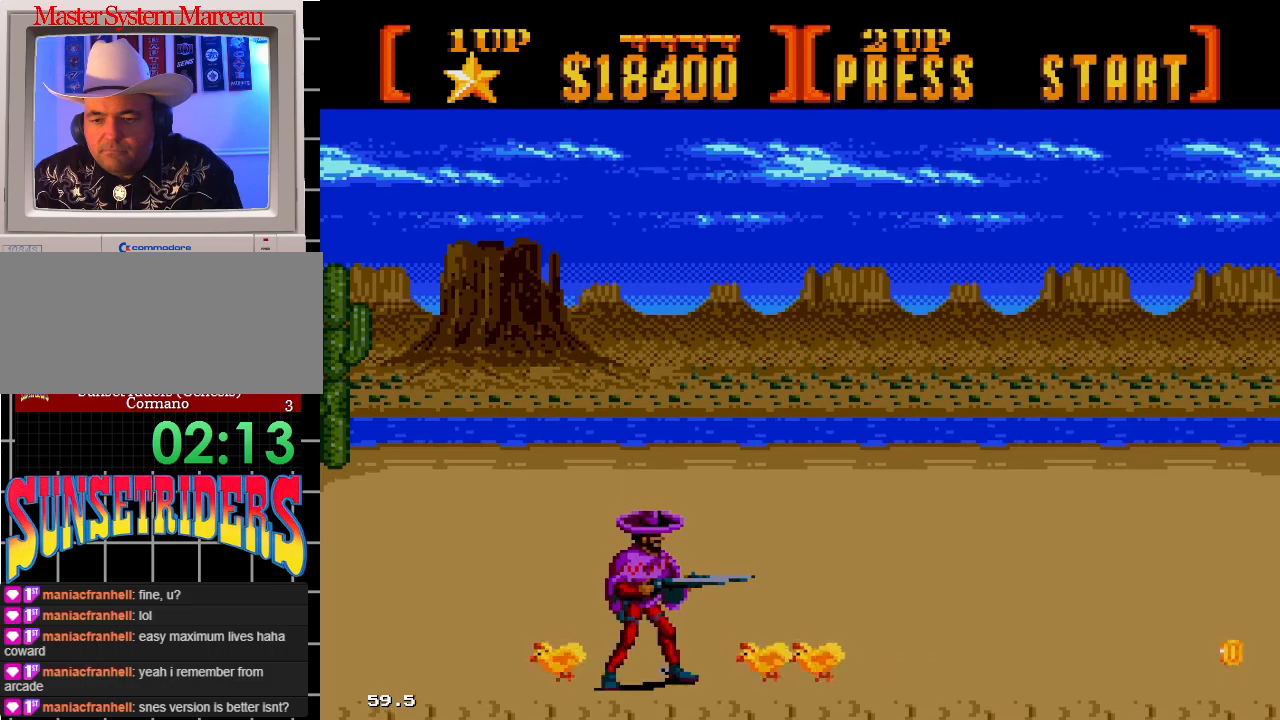
Gameplay with a controller; each line is a JSON object with the inputs held at the frame after it (dt_ms = milliseconds from this image to that frame). "events" lists button and stick changes between this image and that frame as [ms after this image, input, new state], when the widget could be followed in between. Not read: L3 R3.
{"dt_ms": 500, "buttons": [], "events": []}
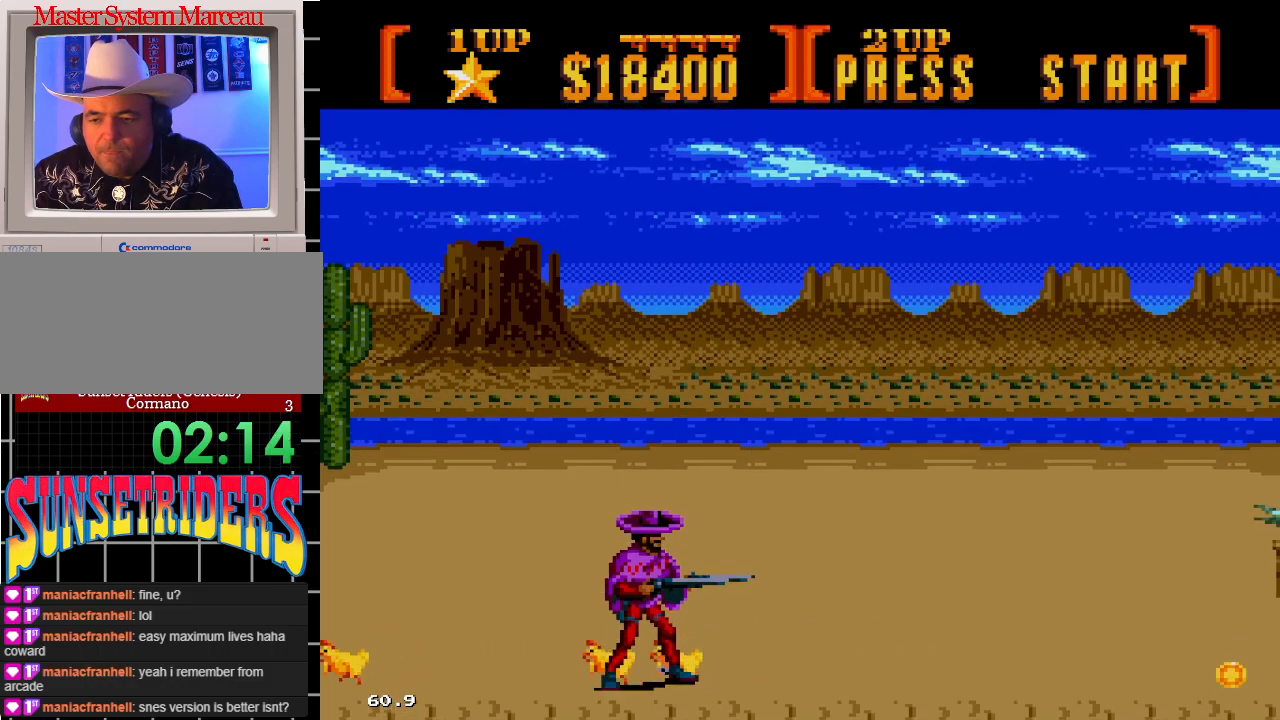
{"dt_ms": 500, "buttons": [], "events": []}
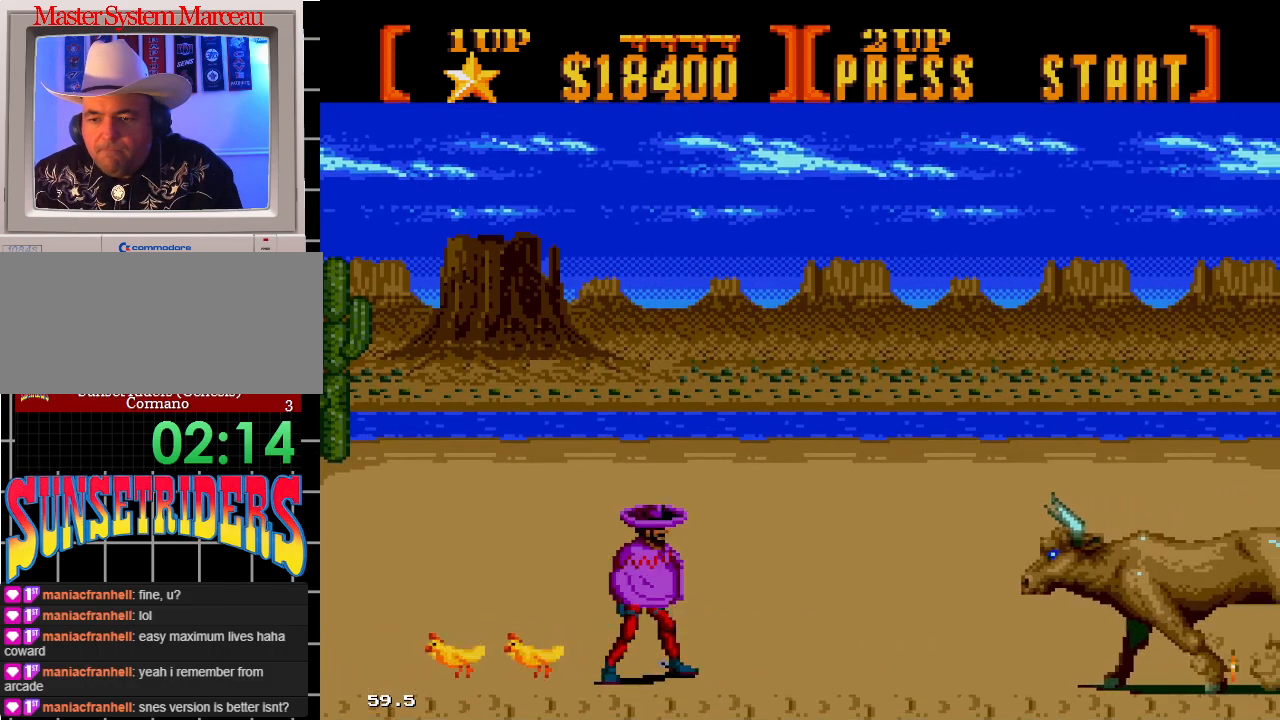
{"dt_ms": 500, "buttons": ["C", "DPAD_RIGHT"], "events": [[250, "DPAD_RIGHT", "down"], [333, "C", "down"]]}
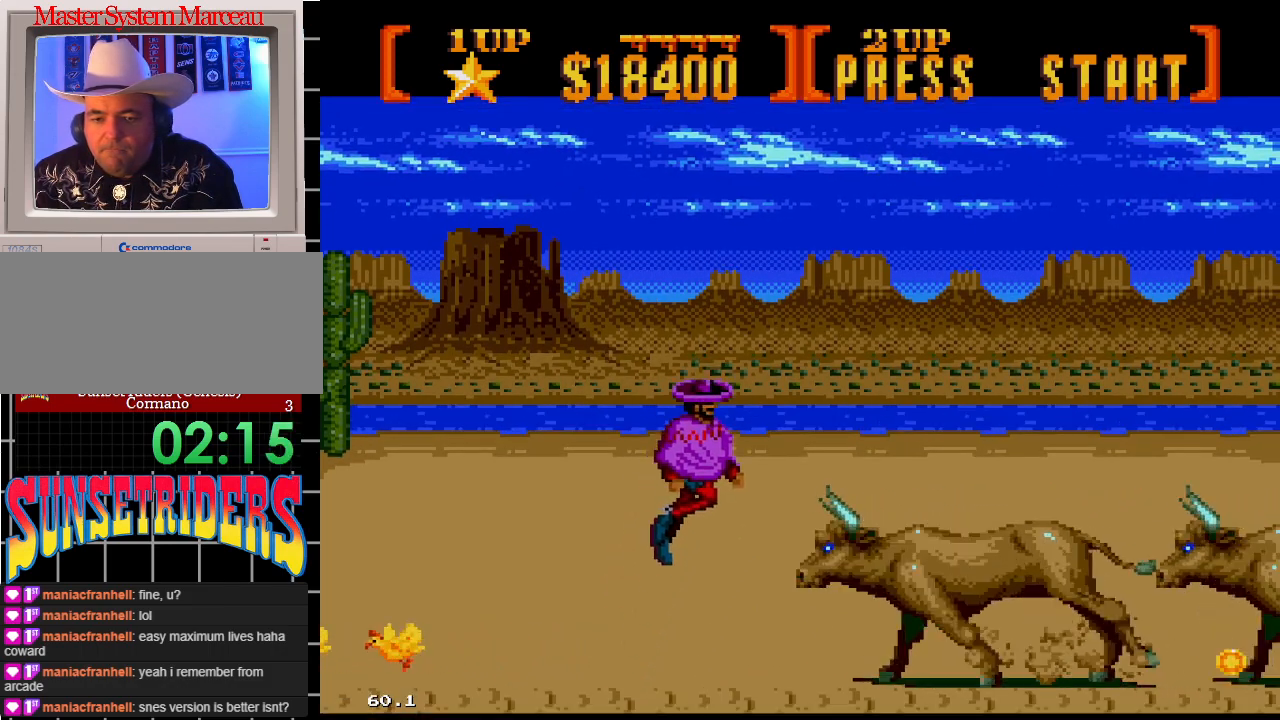
{"dt_ms": 500, "buttons": ["DPAD_RIGHT"], "events": [[300, "C", "up"]]}
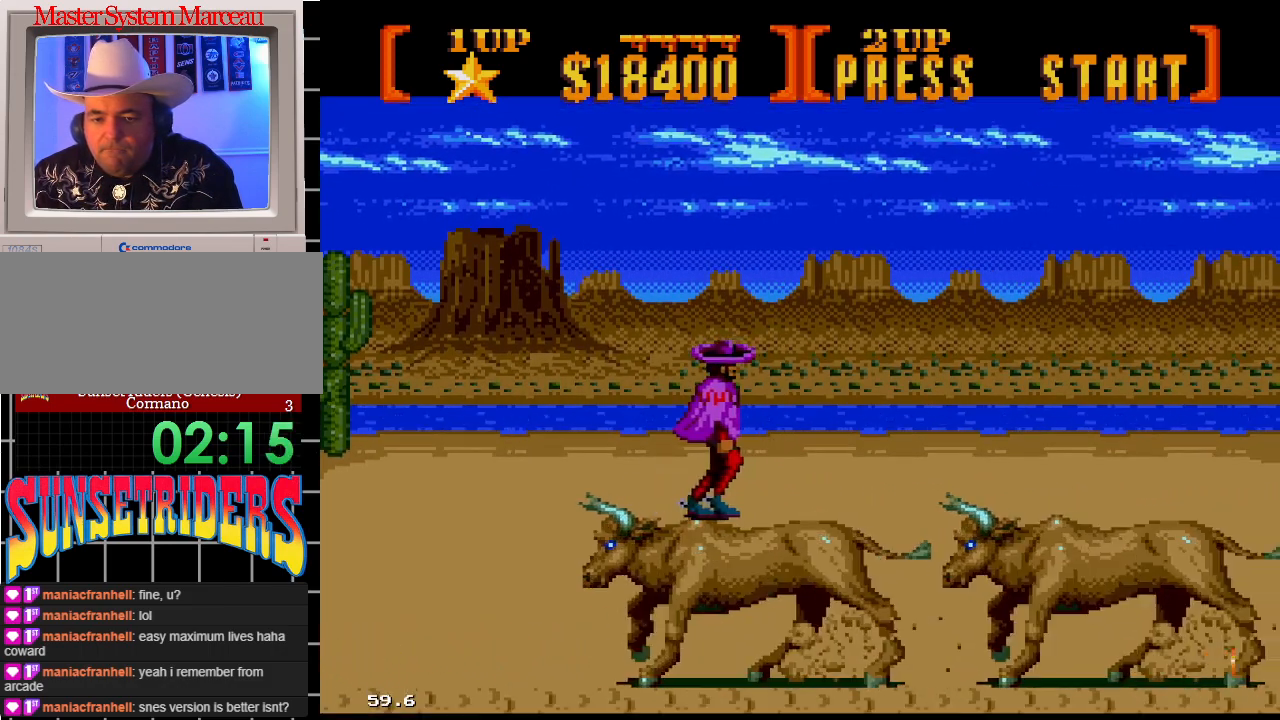
{"dt_ms": 500, "buttons": [], "events": [[167, "C", "down"], [233, "C", "up"], [267, "DPAD_RIGHT", "up"]]}
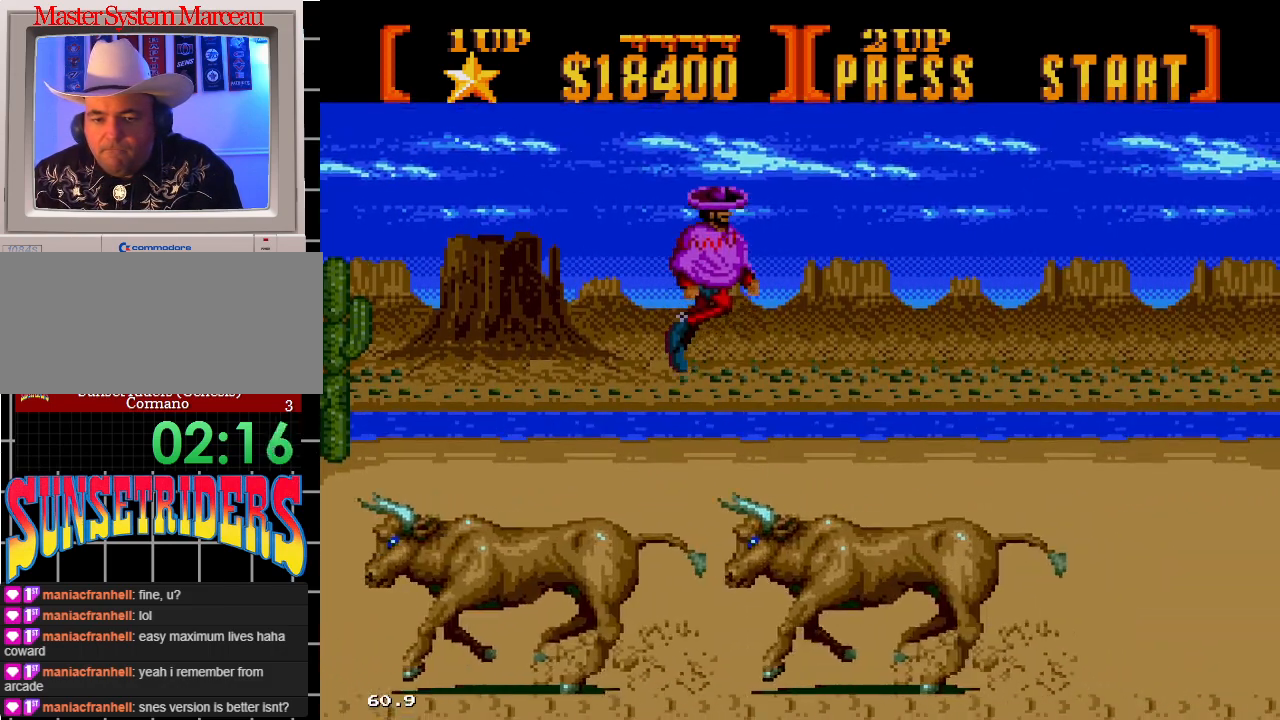
{"dt_ms": 500, "buttons": ["DPAD_RIGHT"], "events": [[17, "DPAD_RIGHT", "down"]]}
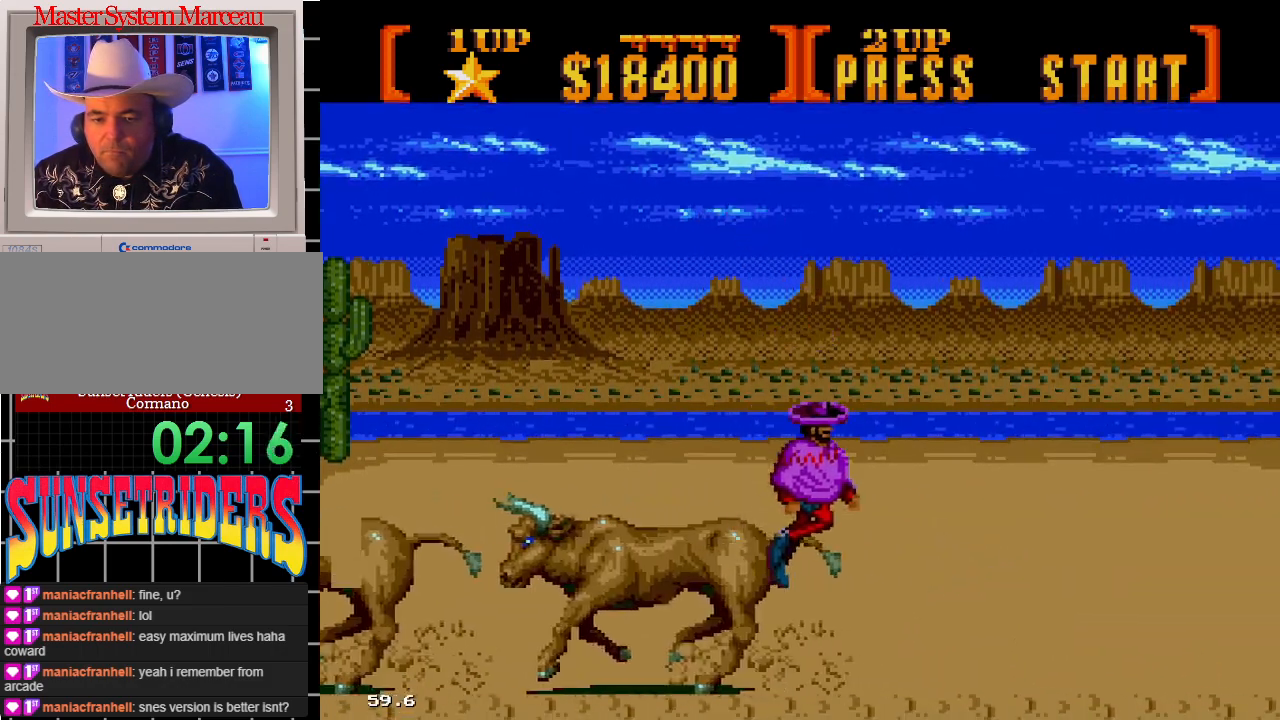
{"dt_ms": 500, "buttons": ["DPAD_UP"], "events": [[400, "DPAD_RIGHT", "up"], [483, "DPAD_UP", "down"]]}
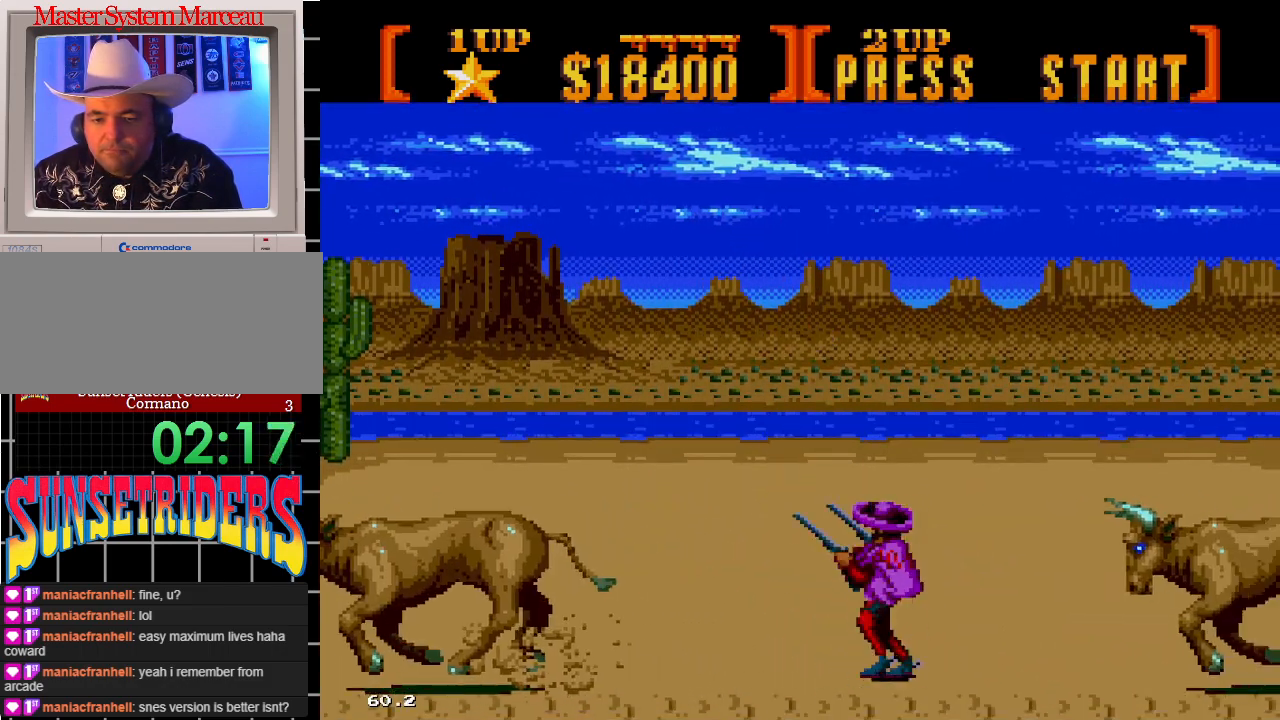
{"dt_ms": 500, "buttons": ["C", "DPAD_RIGHT"]}
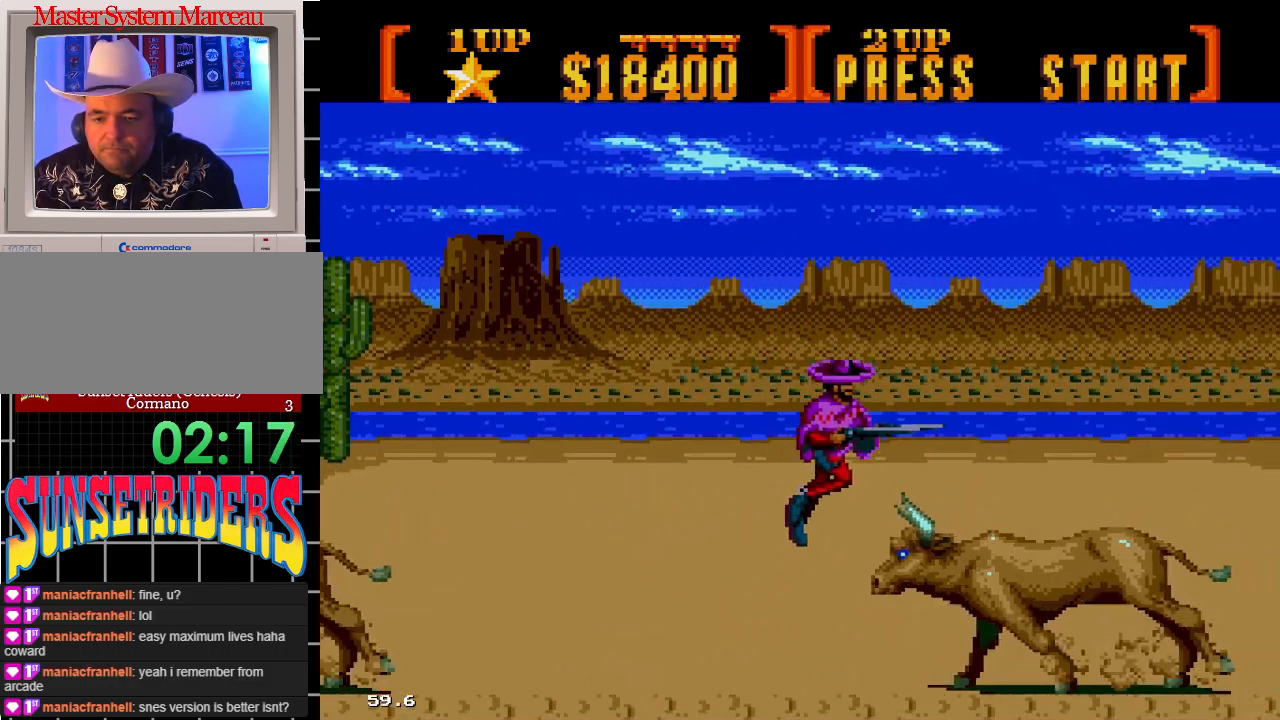
{"dt_ms": 500, "buttons": [], "events": [[233, "C", "up"], [283, "DPAD_RIGHT", "up"]]}
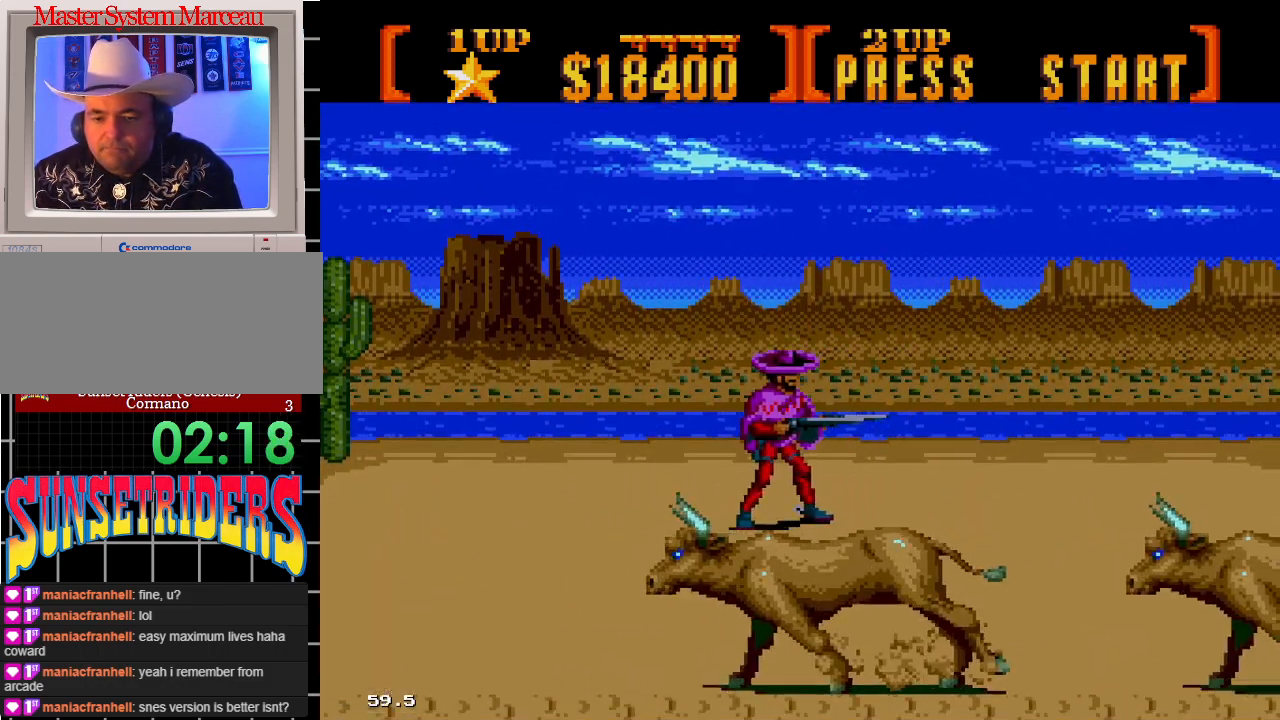
{"dt_ms": 500, "buttons": ["C", "DPAD_RIGHT"], "events": [[133, "DPAD_RIGHT", "down"], [350, "C", "down"]]}
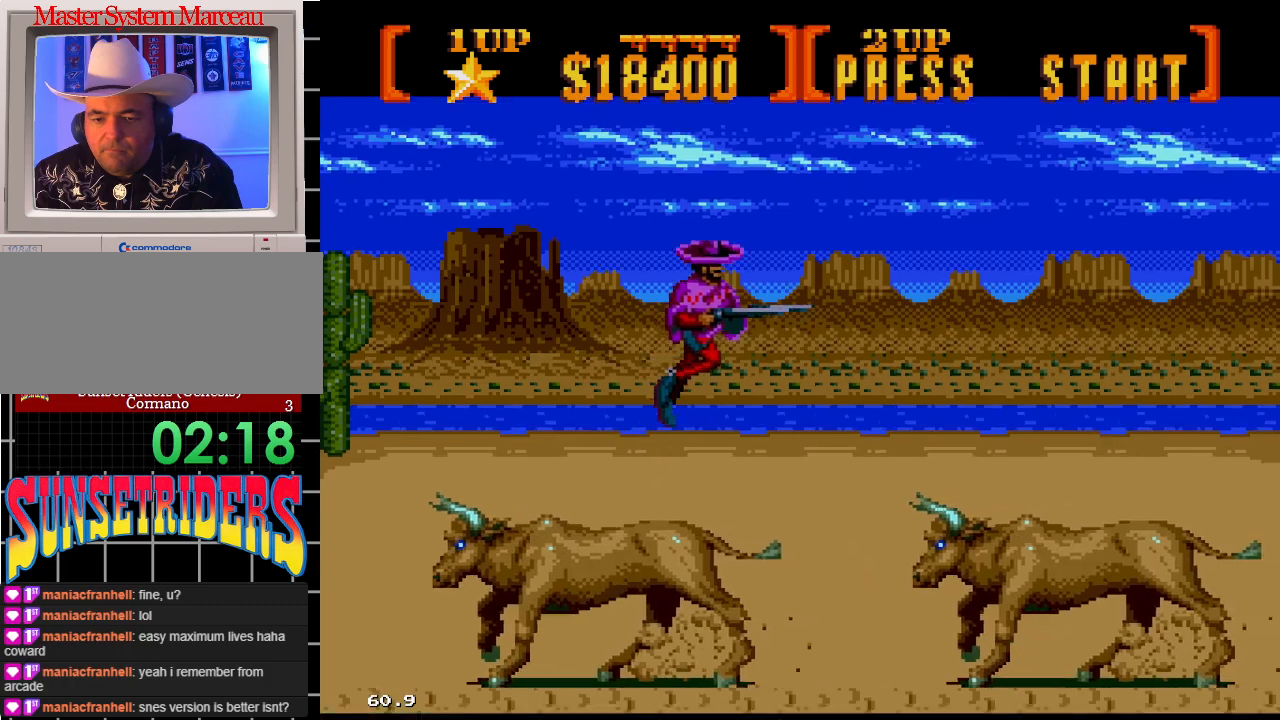
{"dt_ms": 500, "buttons": ["DPAD_RIGHT"], "events": [[350, "C", "up"]]}
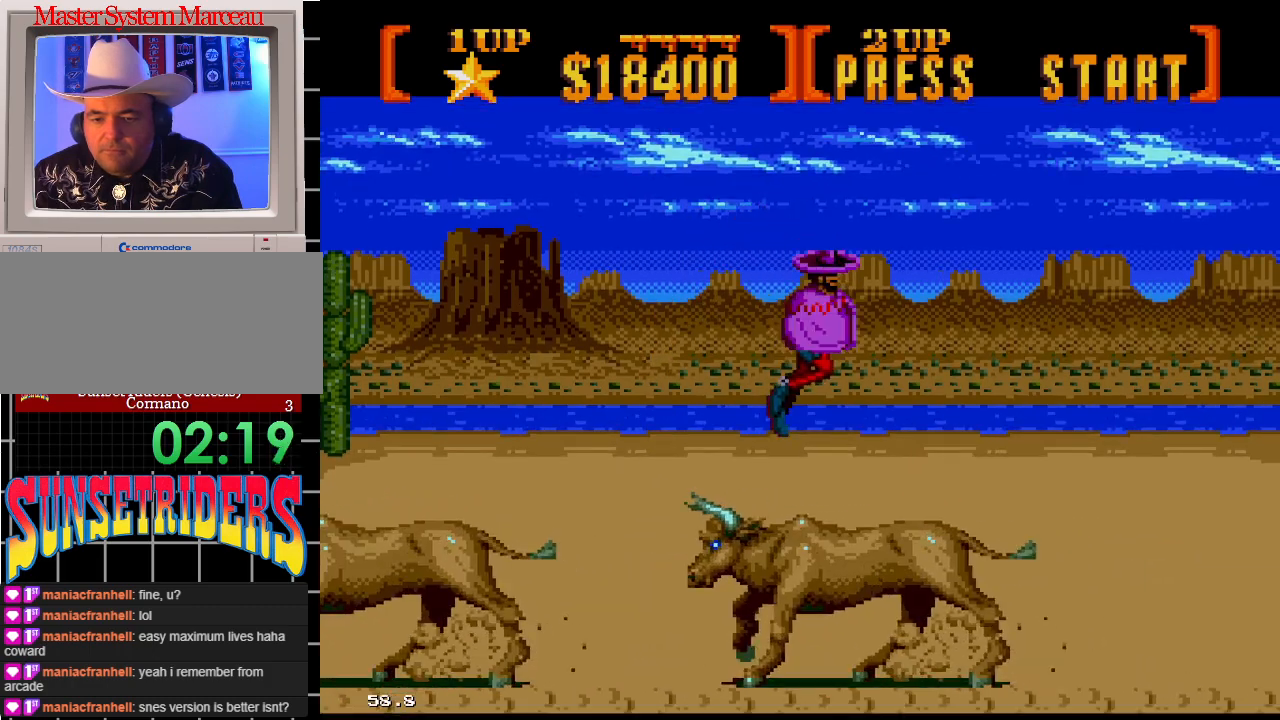
{"dt_ms": 500, "buttons": ["DPAD_RIGHT"], "events": []}
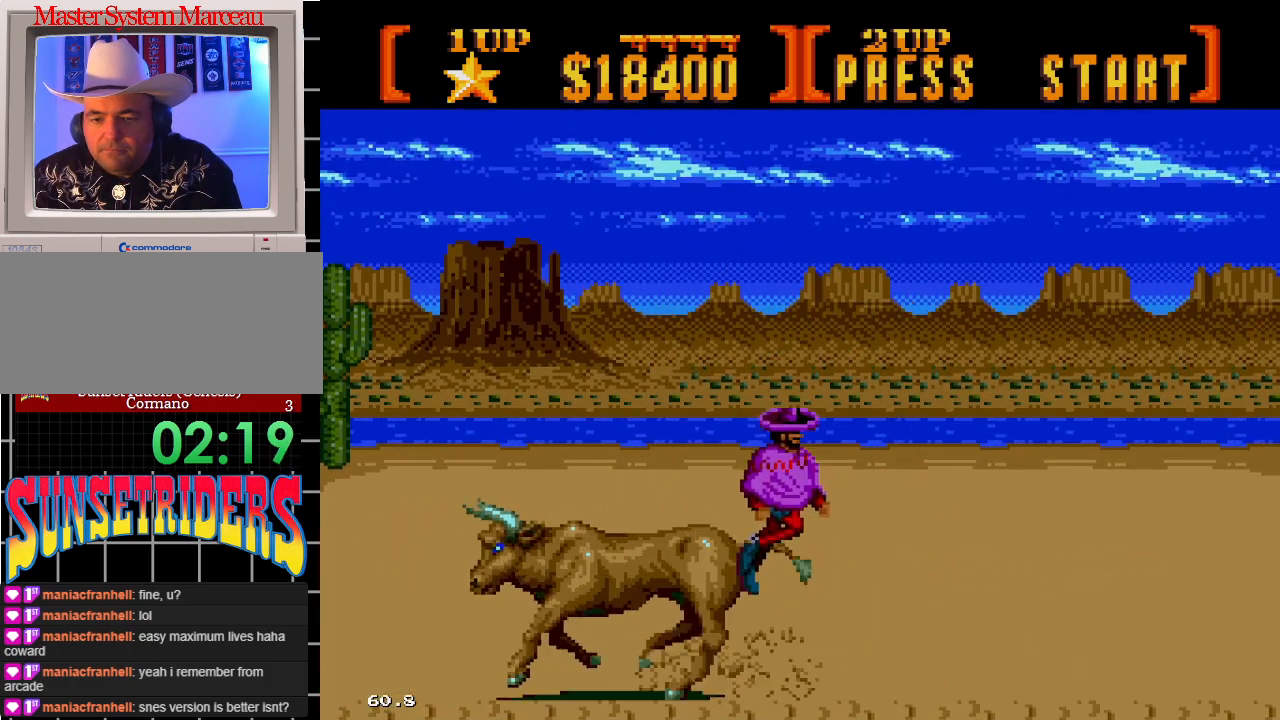
{"dt_ms": 1000, "buttons": ["C", "DPAD_RIGHT"]}
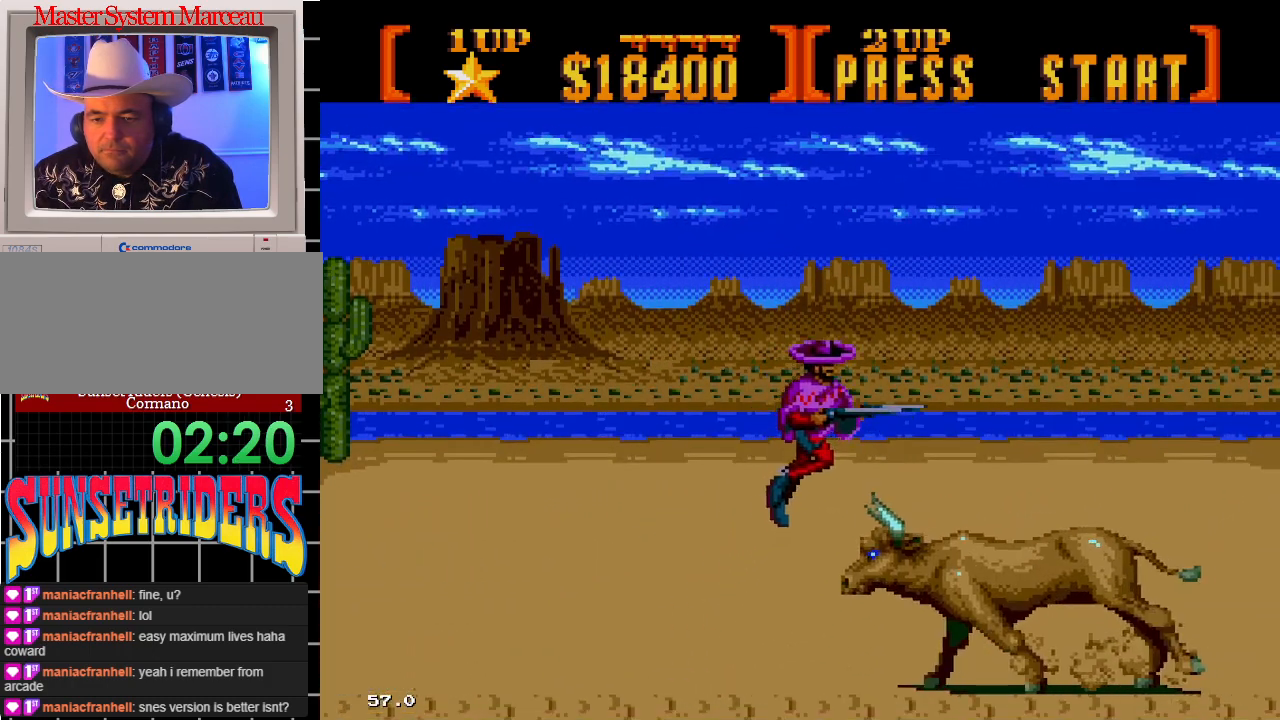
{"dt_ms": 500, "buttons": ["DPAD_RIGHT"], "events": [[217, "C", "up"]]}
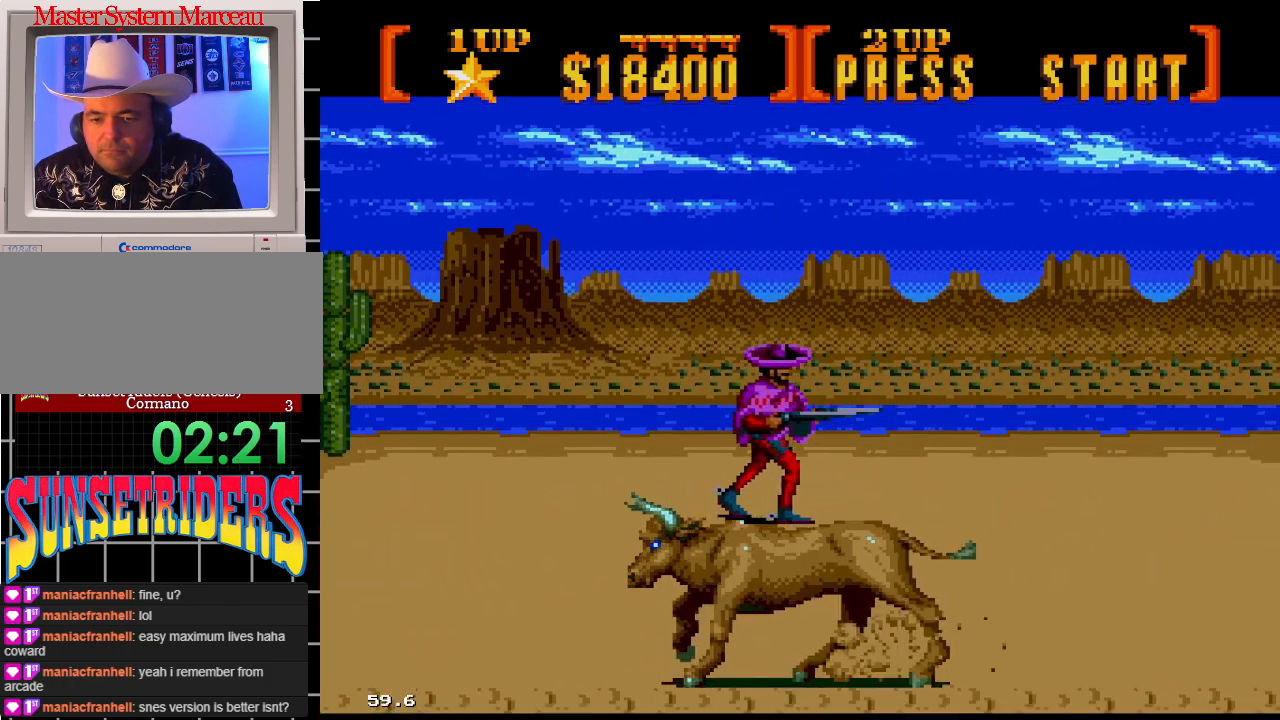
{"dt_ms": 500, "buttons": ["DPAD_RIGHT"], "events": [[317, "C", "down"], [450, "C", "up"]]}
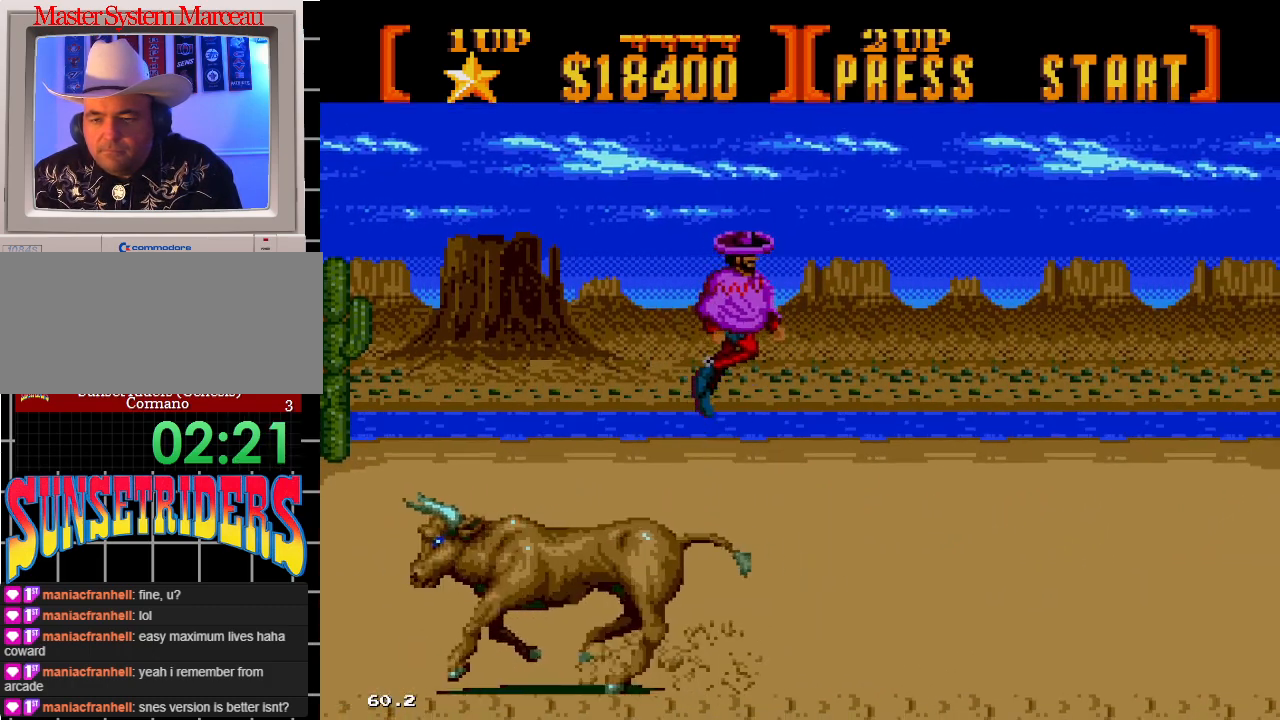
{"dt_ms": 500, "buttons": ["DPAD_RIGHT"], "events": [[267, "DPAD_RIGHT", "up"], [450, "DPAD_RIGHT", "down"]]}